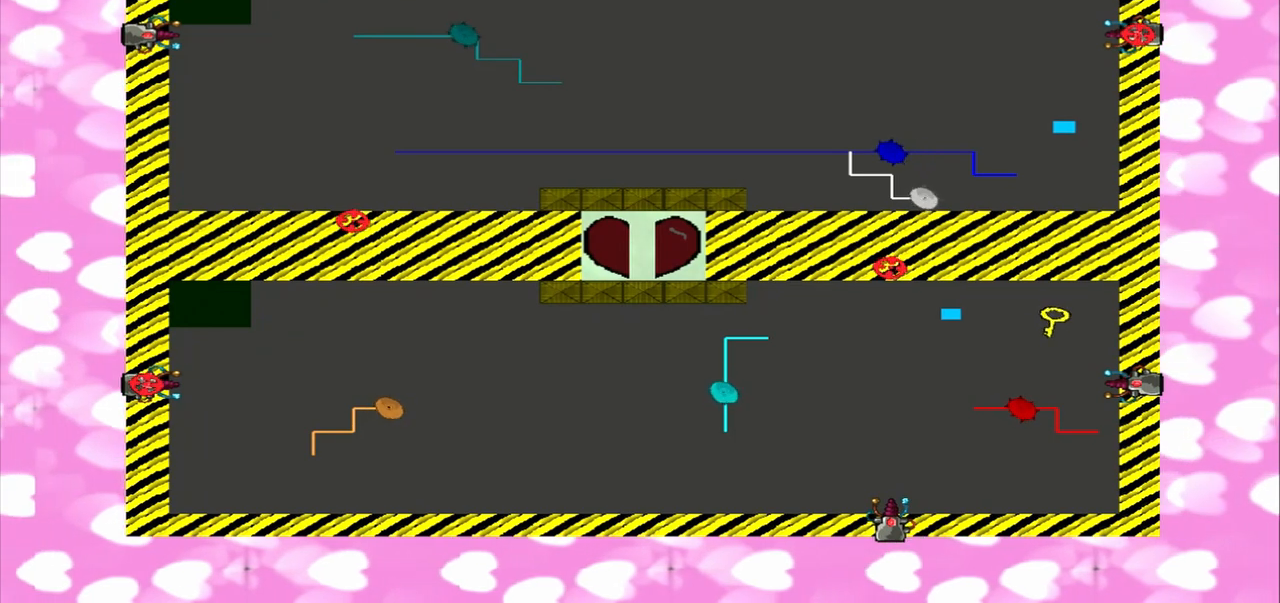
Gameplay with a controller (PlayStation layout); each line is a JSON object with the inputs held at the frame after it (dt_ms = milliseconds from this image to that frame). "events" lists button and stick changes between this image and that frame as [ms after this image, input, new state], when the widget could be followed in between. Not read: CROSS HOME L3 R3 TRIANGLE.
{"dt_ms": 500, "buttons": [], "left_stick": "left", "right_stick": "right", "events": [[83, "left_stick", "right"], [292, "left_stick", "left"]]}
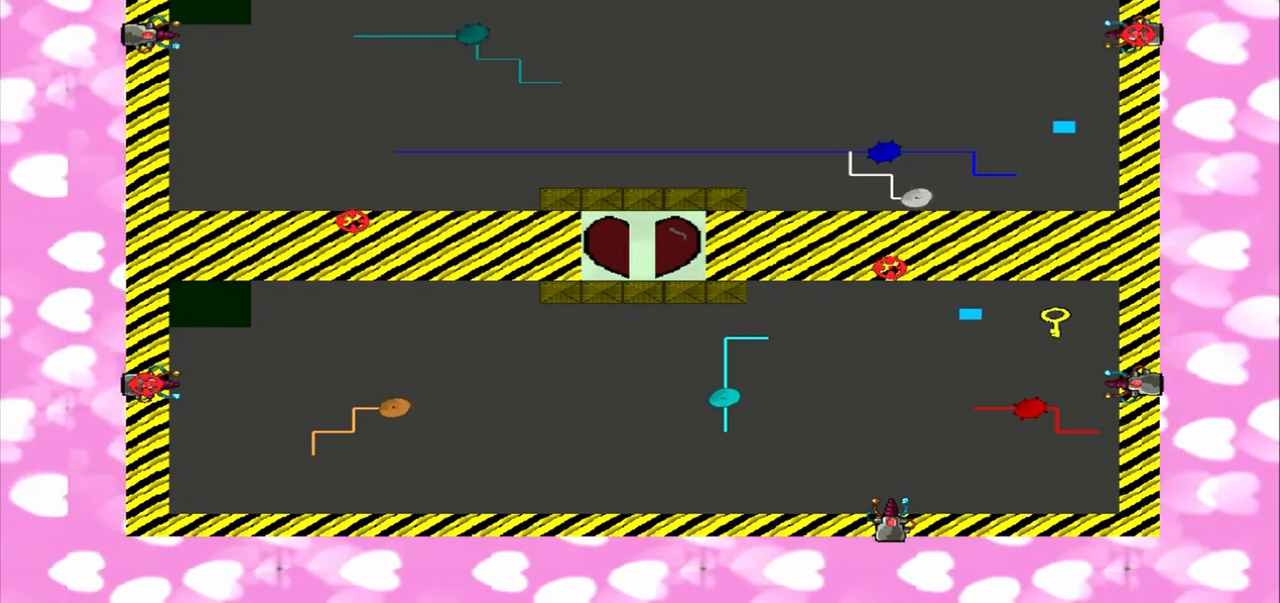
{"dt_ms": 500, "buttons": [], "left_stick": "right", "right_stick": "right", "events": [[208, "left_stick", "right"]]}
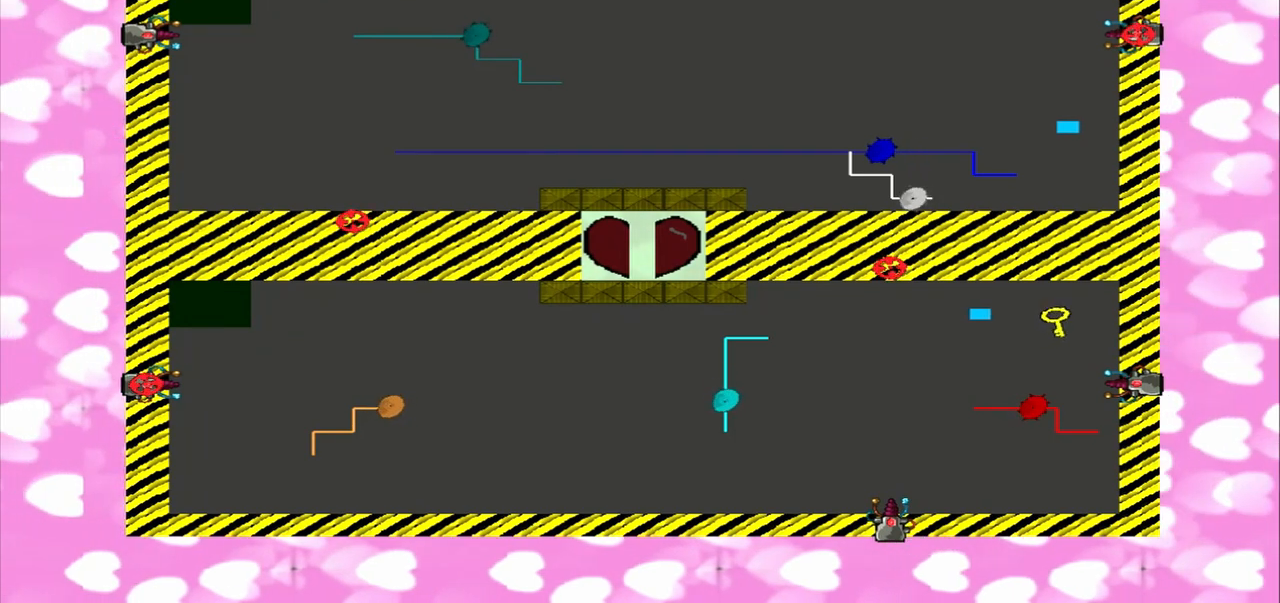
{"dt_ms": 500, "buttons": [], "left_stick": "right", "right_stick": "right", "events": [[125, "left_stick", "left"], [458, "left_stick", "right"]]}
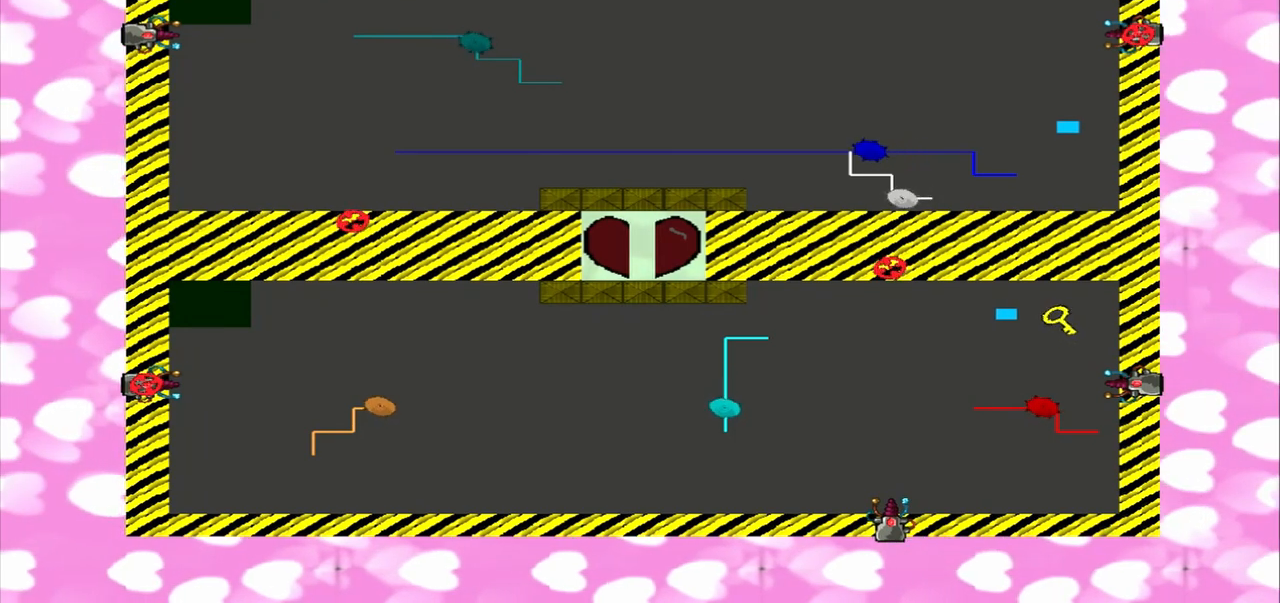
{"dt_ms": 500, "buttons": [], "left_stick": "right", "right_stick": "right", "events": [[250, "left_stick", "left"], [333, "left_stick", "right"], [417, "left_stick", "left"], [500, "left_stick", "right"]]}
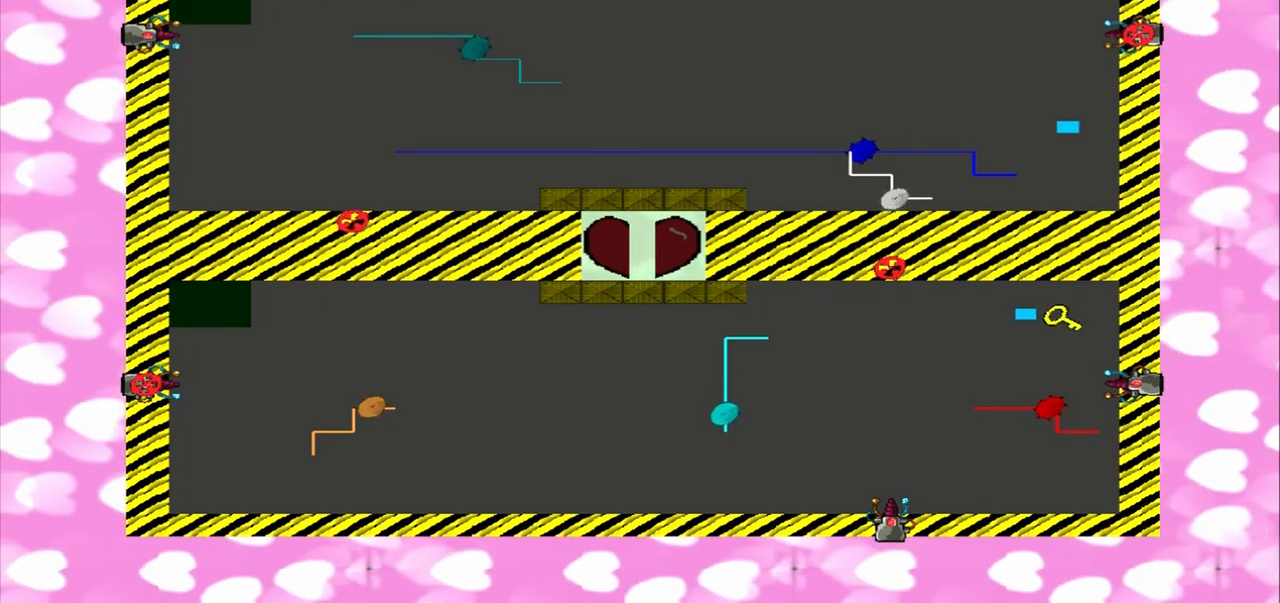
{"dt_ms": 500, "buttons": [], "left_stick": "left", "right_stick": "center", "events": [[167, "left_stick", "left"], [208, "right_stick", "center"]]}
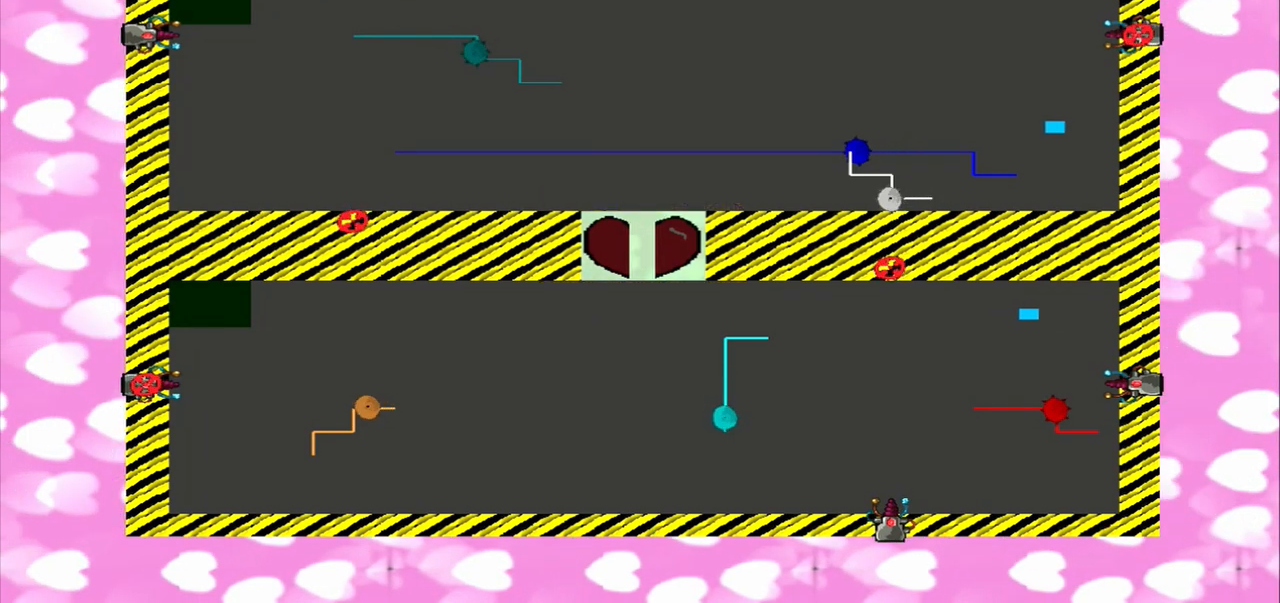
{"dt_ms": 500, "buttons": [], "left_stick": "left", "right_stick": "center", "events": []}
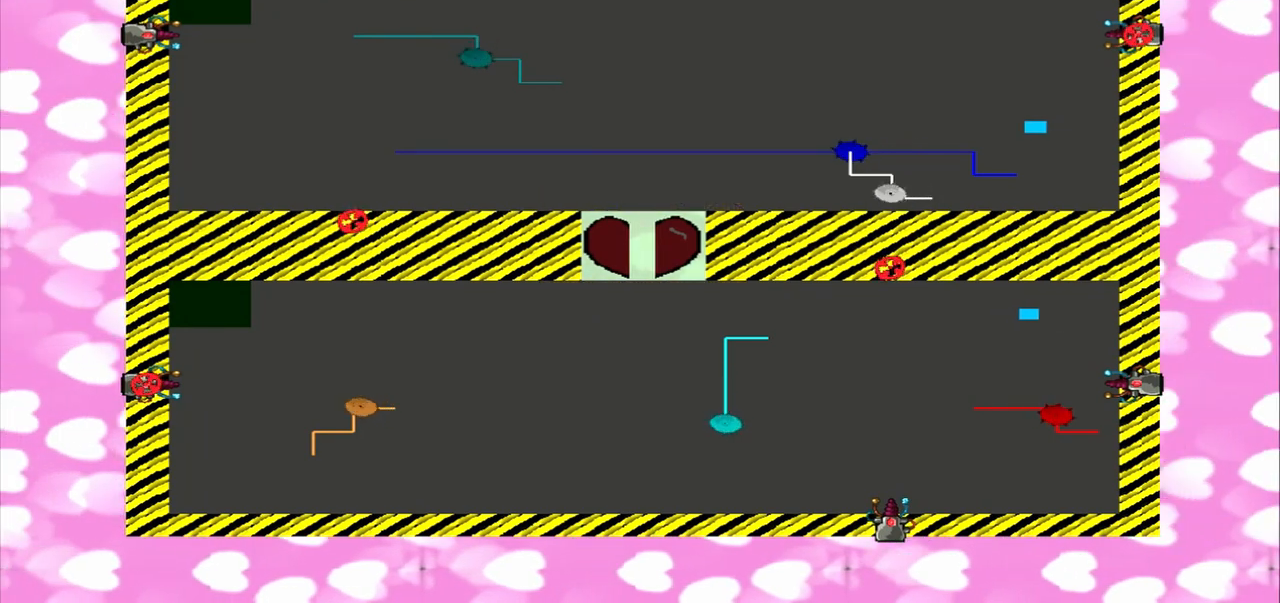
{"dt_ms": 500, "buttons": [], "left_stick": "left", "right_stick": "center", "events": []}
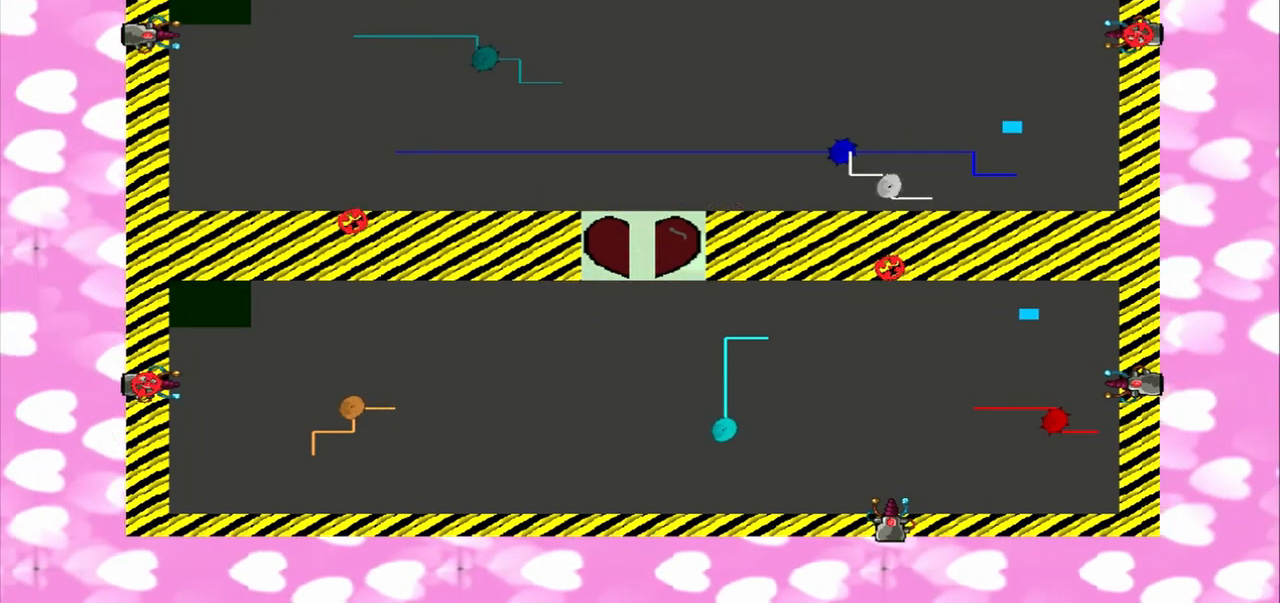
{"dt_ms": 500, "buttons": [], "left_stick": "left", "right_stick": "center", "events": []}
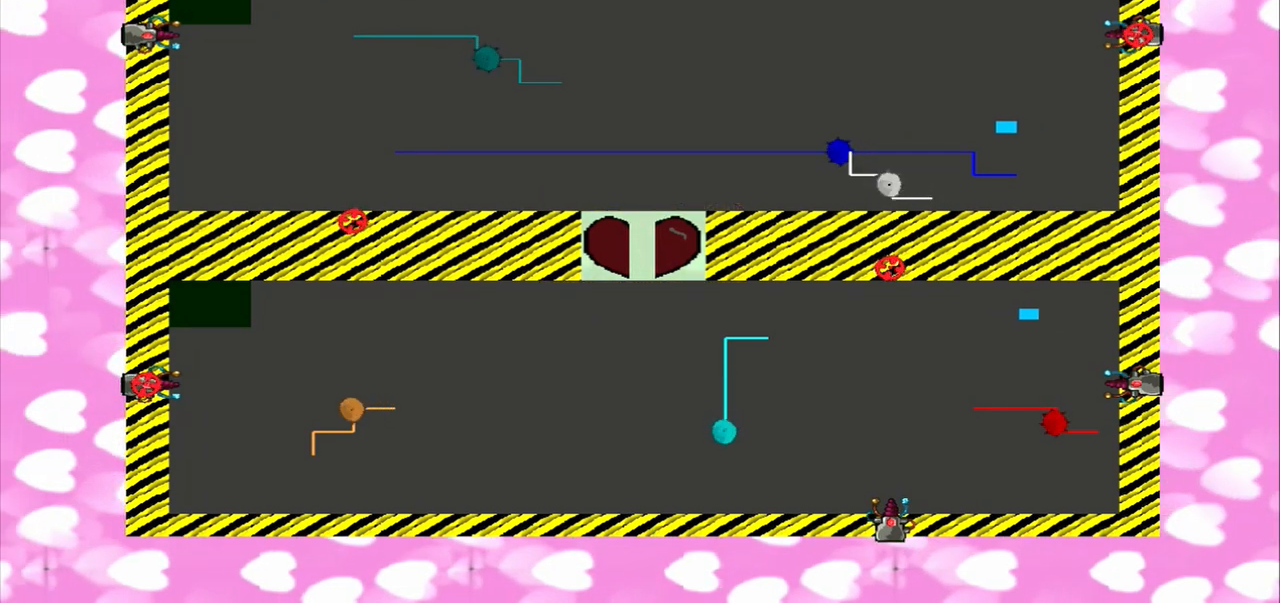
{"dt_ms": 500, "buttons": [], "left_stick": "left", "right_stick": "center", "events": []}
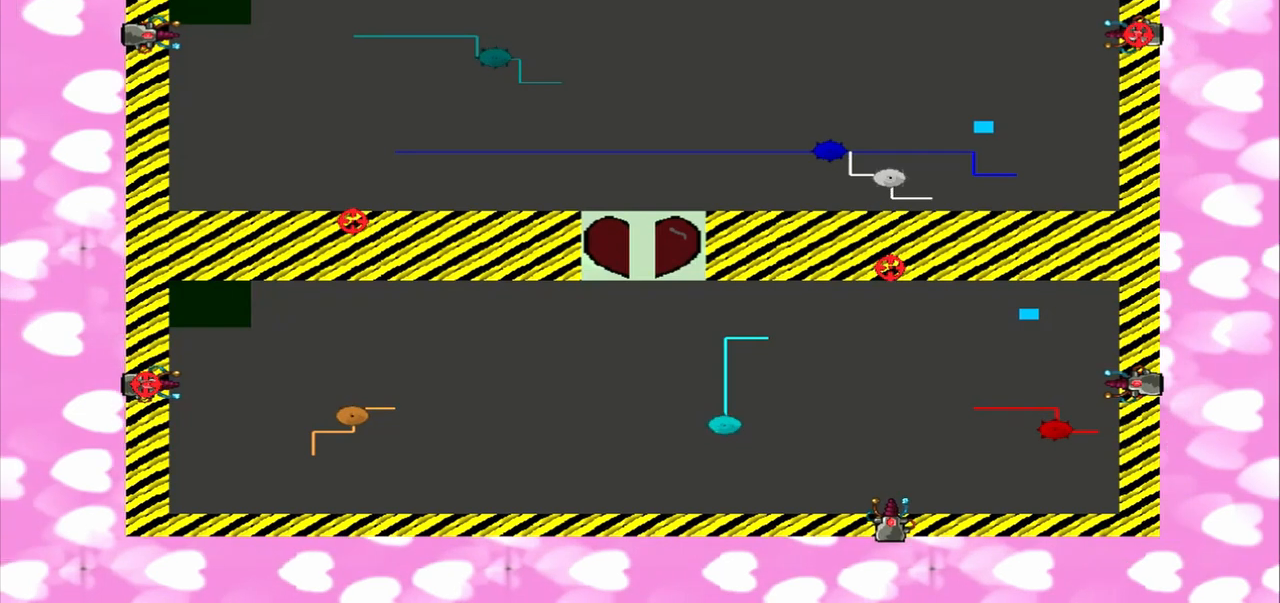
{"dt_ms": 500, "buttons": [], "left_stick": "left", "right_stick": "center", "events": []}
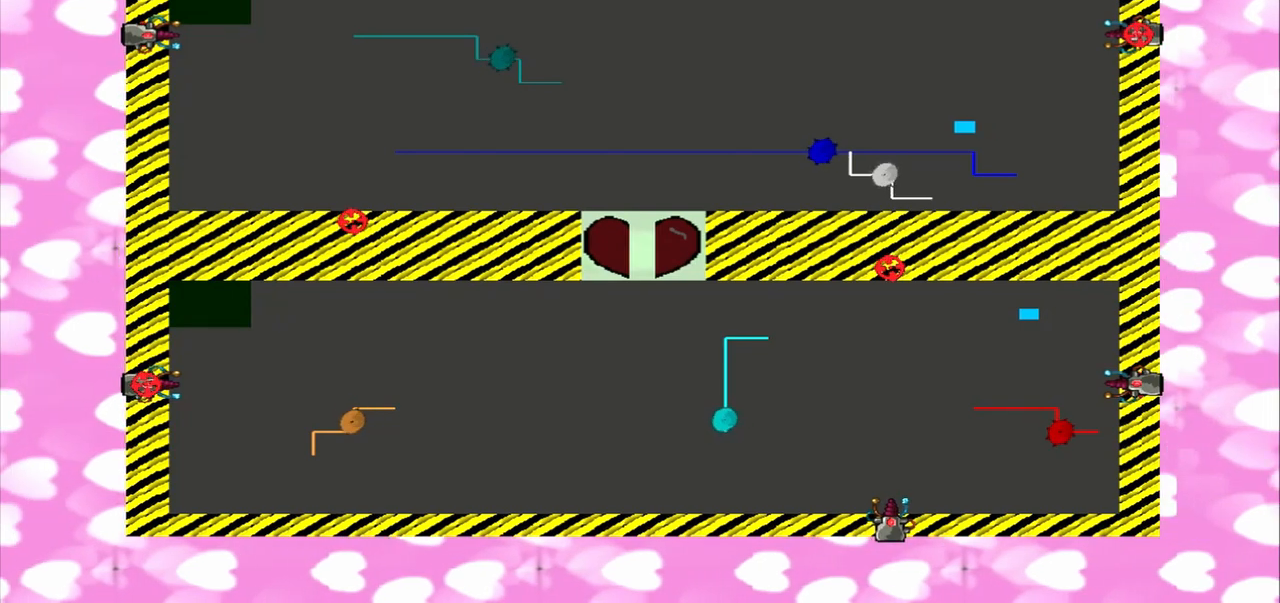
{"dt_ms": 500, "buttons": [], "left_stick": "left", "right_stick": "center", "events": []}
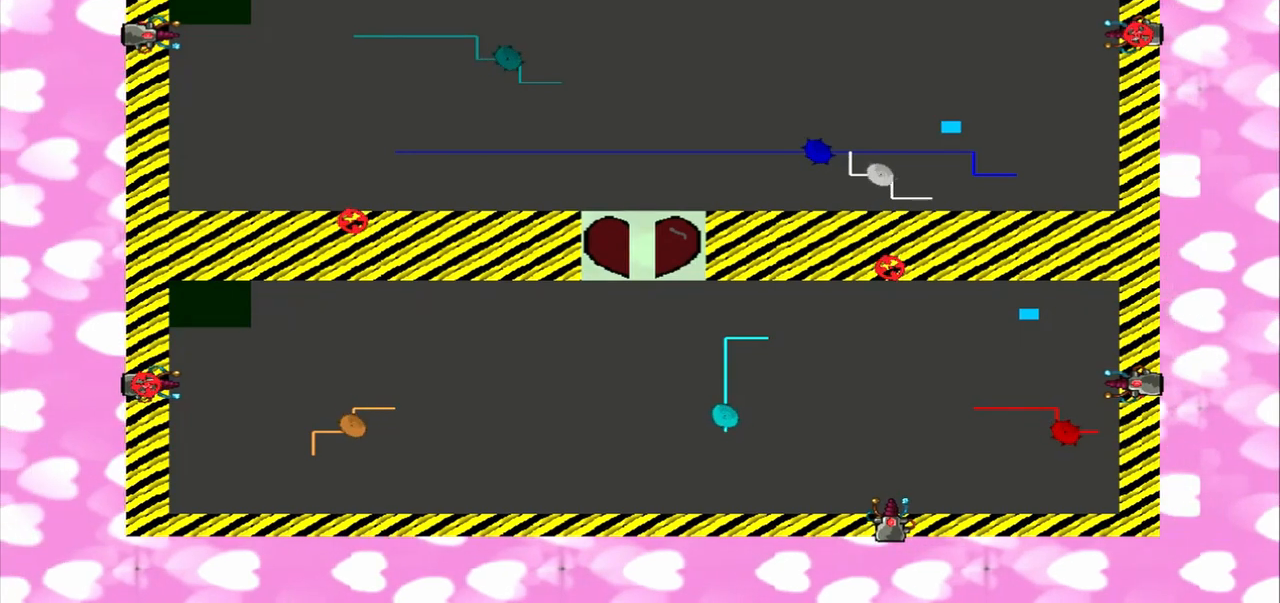
{"dt_ms": 500, "buttons": [], "left_stick": "left", "right_stick": "center", "events": []}
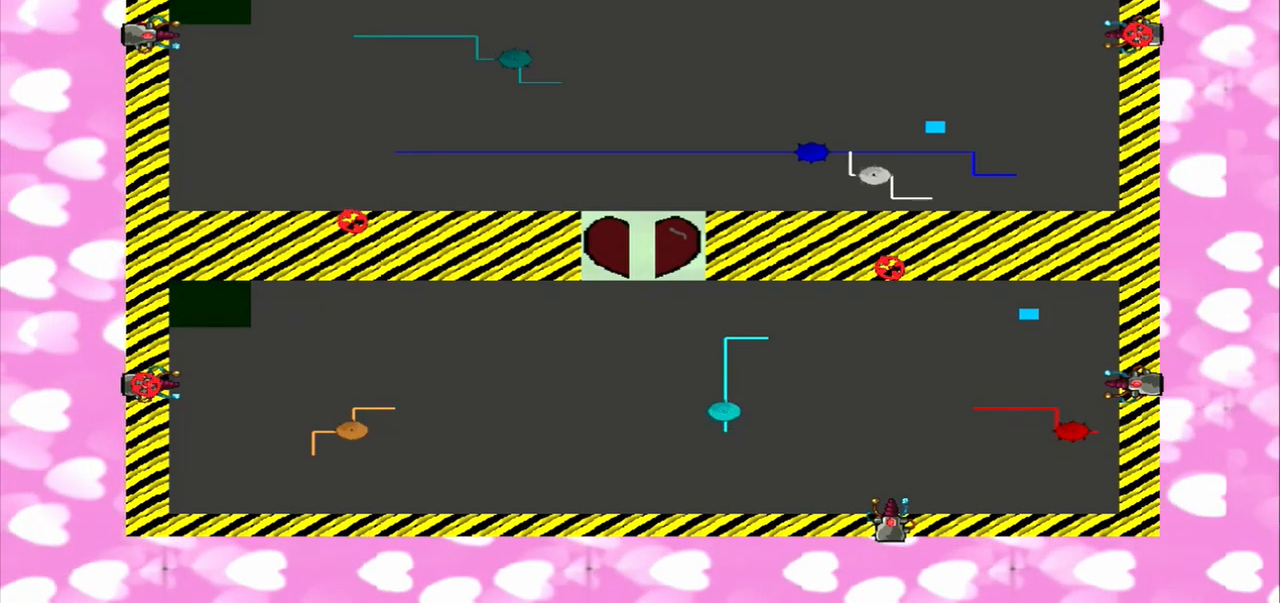
{"dt_ms": 1000, "buttons": [], "left_stick": "left", "right_stick": "center", "events": []}
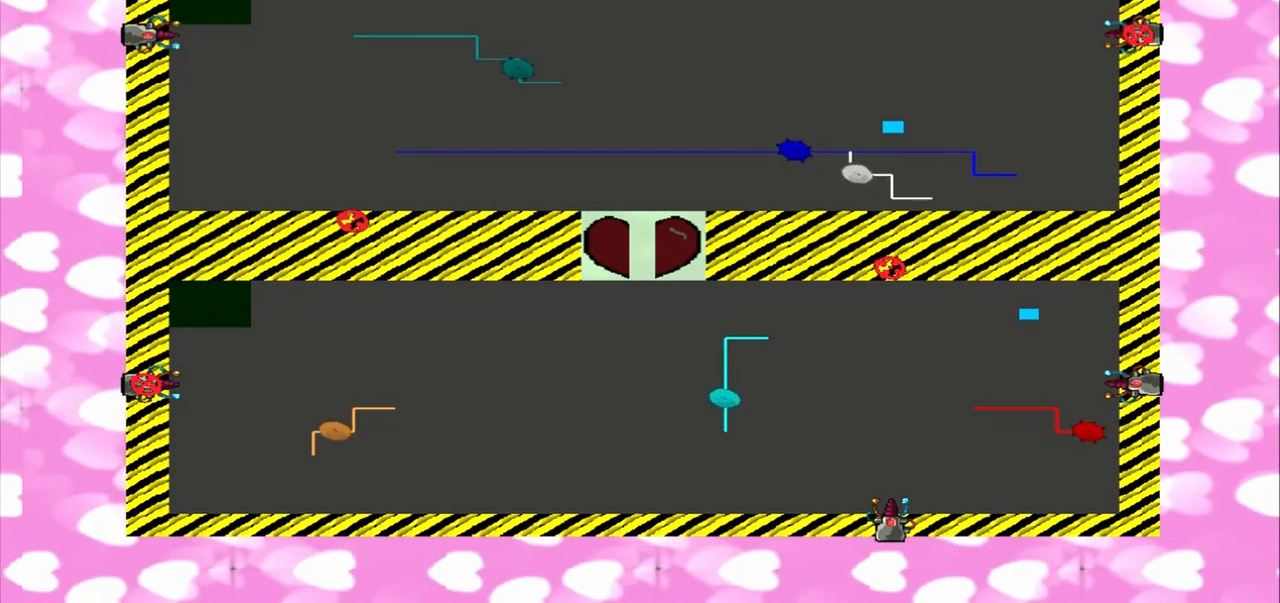
{"dt_ms": 500, "buttons": [], "left_stick": "left", "right_stick": "center", "events": []}
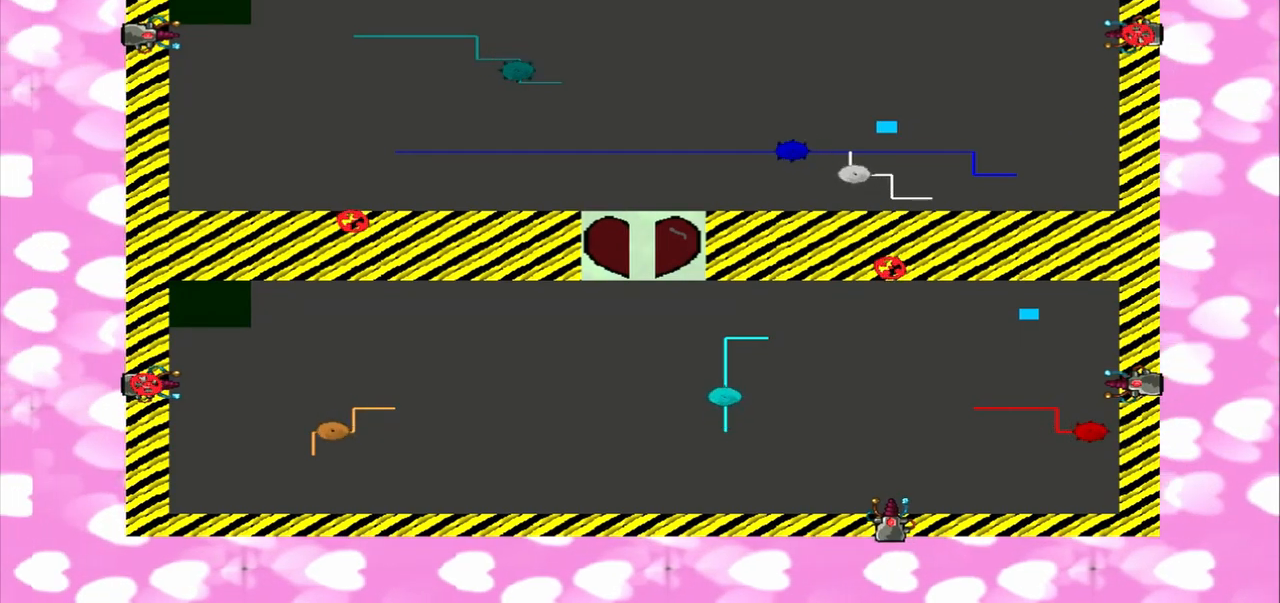
{"dt_ms": 500, "buttons": [], "left_stick": "left", "right_stick": "center", "events": []}
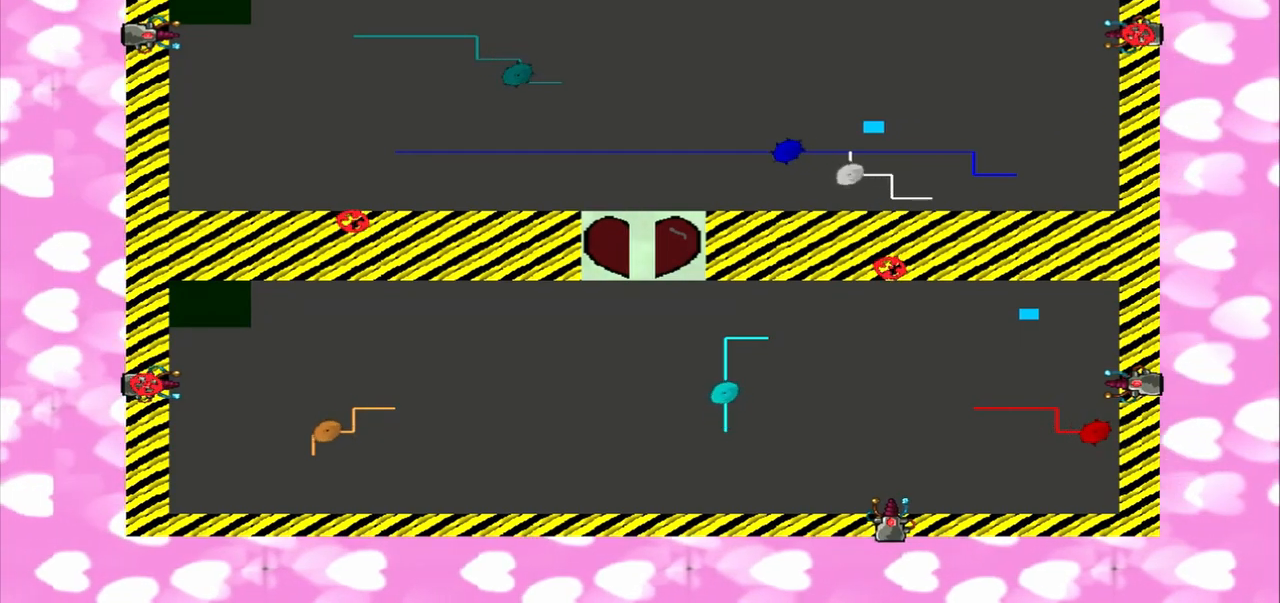
{"dt_ms": 500, "buttons": [], "left_stick": "left", "right_stick": "center", "events": []}